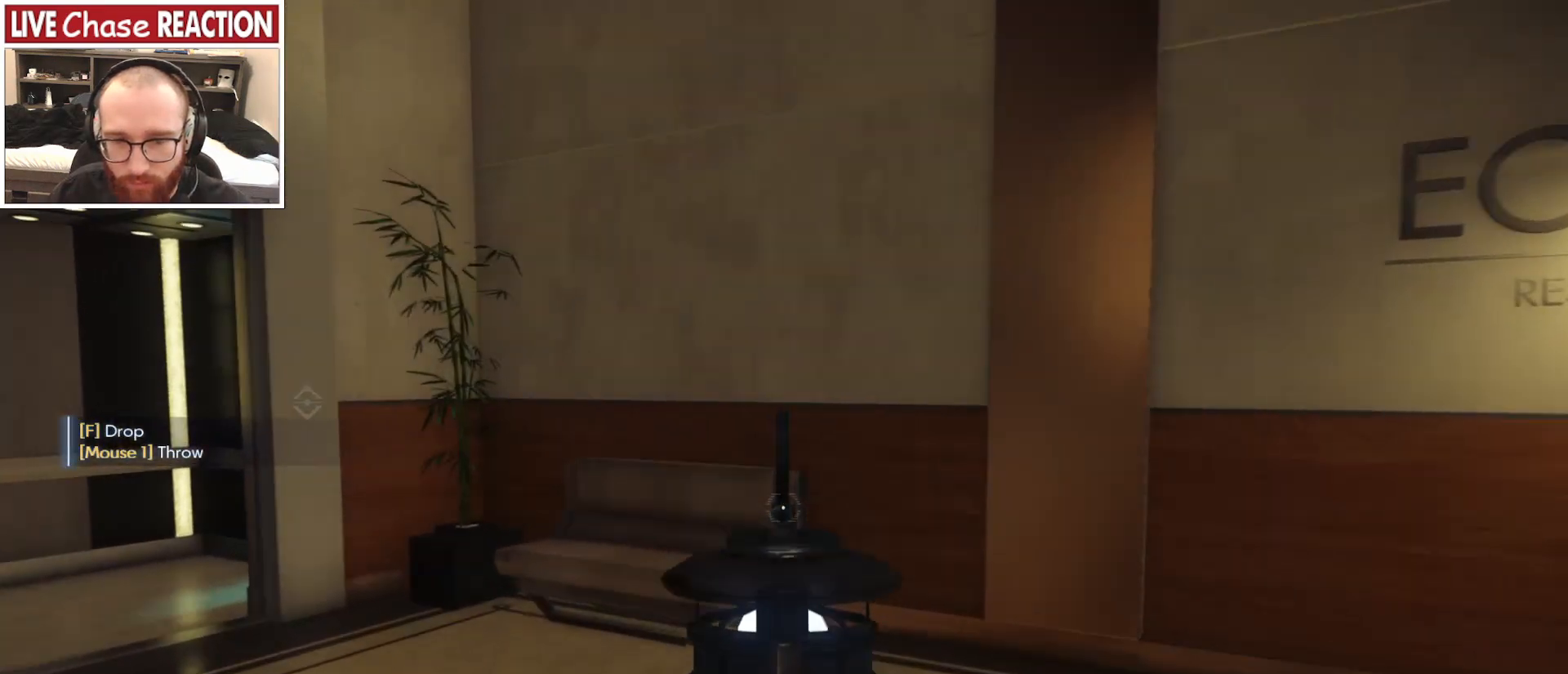
Gameplay with keyboard and mouse; each line is a JSON object with the keys and mouse buttons held at the frame after it. "events" lists presses ("down") and releases ("up") of ".", "/", "0", "1", "2", "3", "4", "5", "6", "7", "8", "9", "a", "alt_l", "alt_r", "b", "backslash", "backspace", "c", "caps_lock", "comma", "ctrl_l", "ctrl_r", "d", "e", "equals", "escape", "f", "f1", "f10", "f11", "f12", "f2", "f3", "f4", "f5", "f6", "f7", "f8", "f9", "g", "h", "i", "j", "k", "l", "lbracket", "m", "minus", "n", "o", "p", "q", "quote", "r", "rbracket", "return", "s", "semicolon", "shift_l", "shift_r", "space", "super_l", "super_r", "t", "tab", "tilde", "u", "v", "w", "x", "y", "z", "mouse_left", "mouse_wheel", "mouse_right" and "mouse_mb4" between this image and that frame as [ms after this image, input, new state], when the widget could be followed in between. "mouse_left", "mouse_wheel", "mouse_right", "mouse_mb4" = the "left", "wheel", "right", "mb4" buttons of the "mouse" list. No other keys are recorded. "wheel" means that the mouse wheel is clicked or scrolled. Mouse movement is not recorded. Not read: mouse_mb5.
{"keys": ["w"], "mouse": [], "events": []}
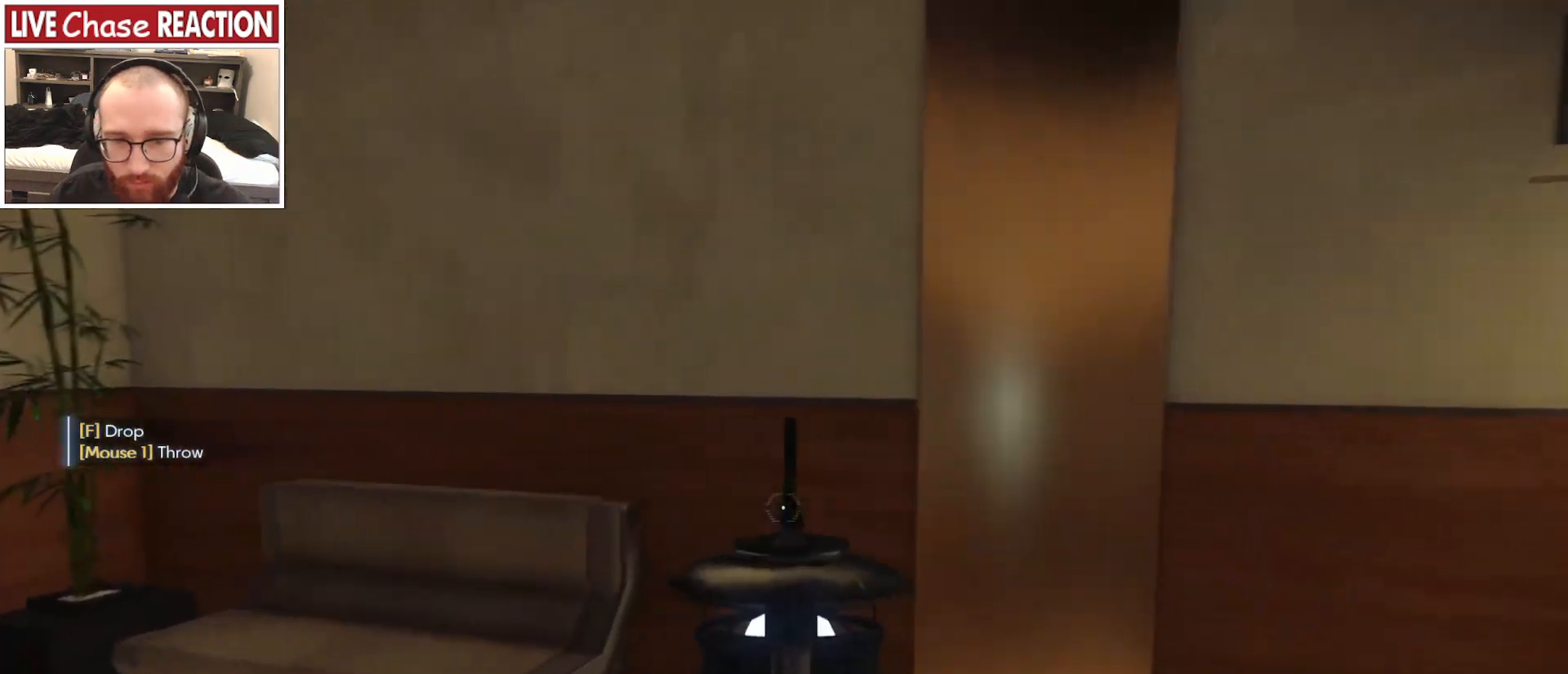
{"keys": ["w"], "mouse": [], "events": []}
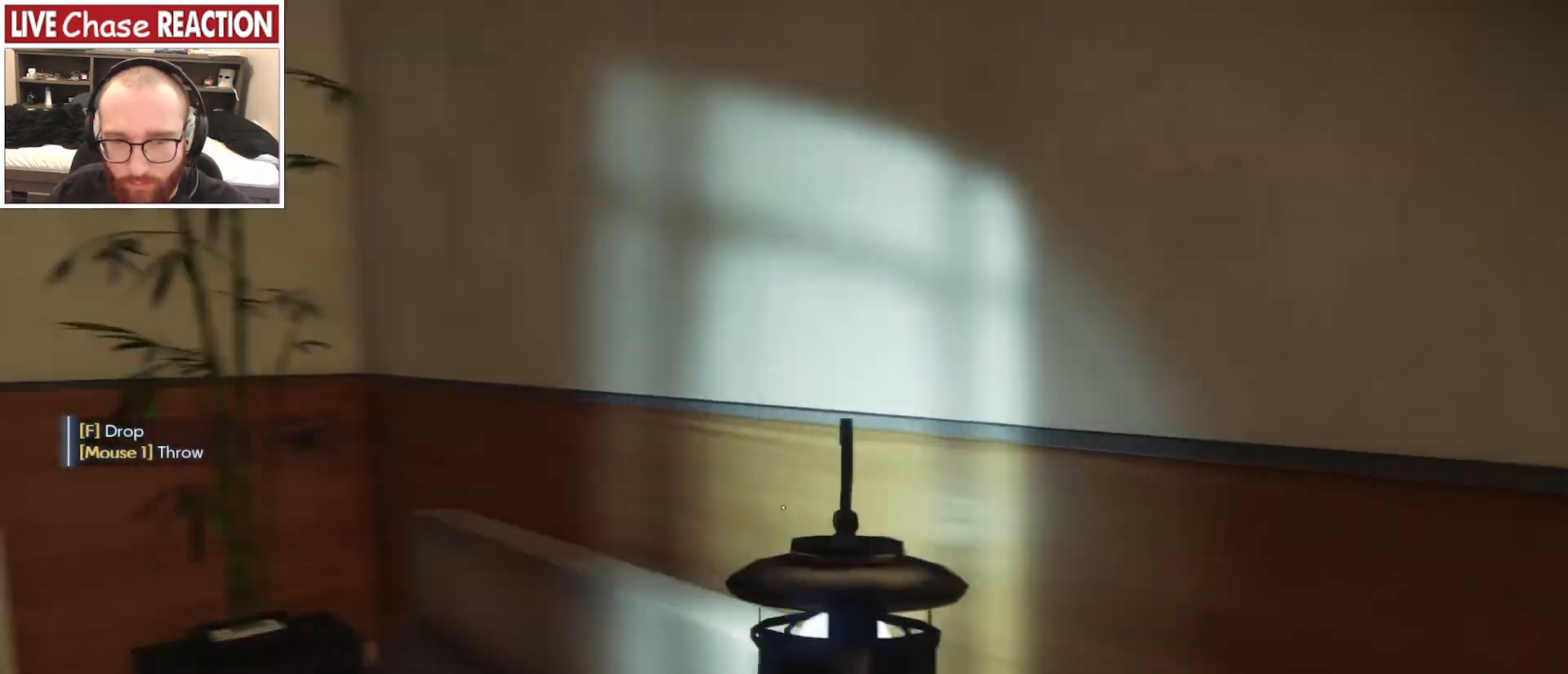
{"keys": ["w"], "mouse": [], "events": [[100, "a", "down"], [400, "a", "up"]]}
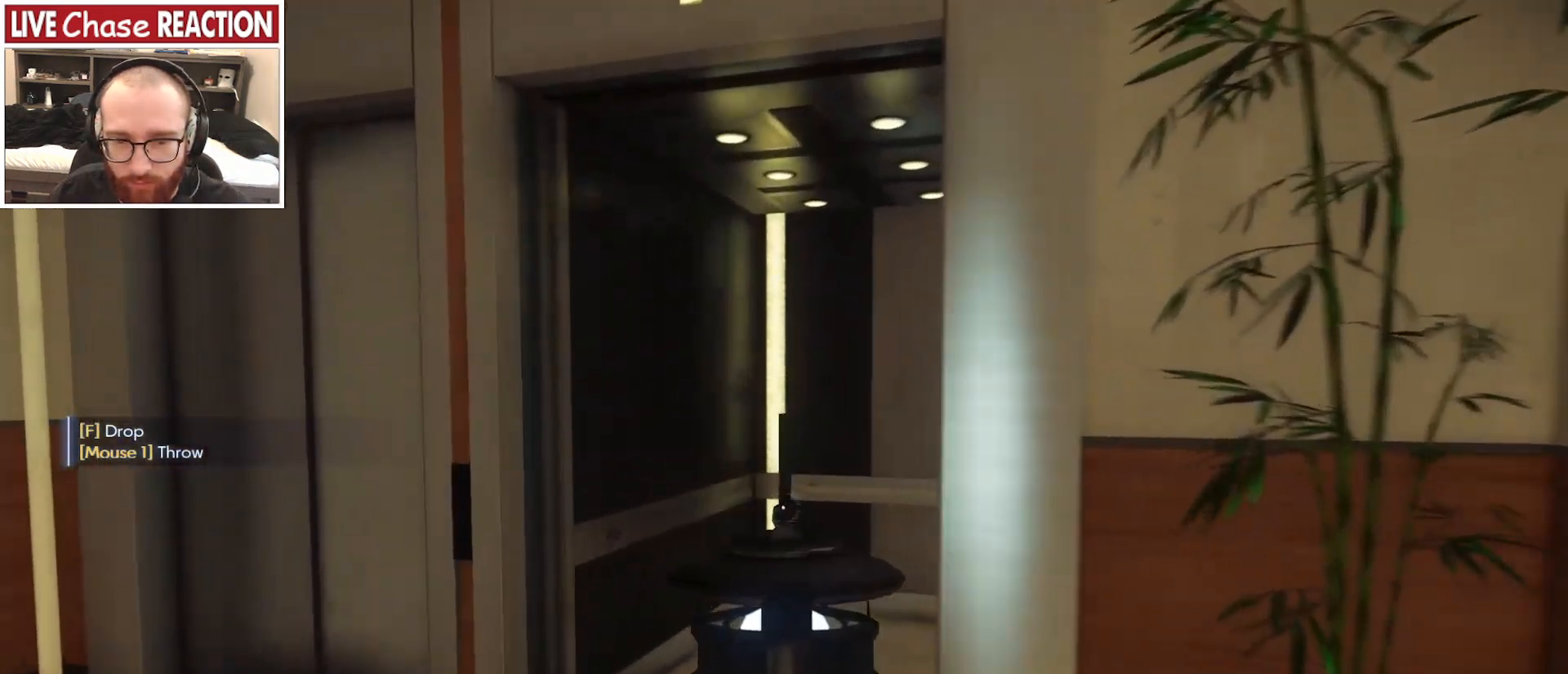
{"keys": ["w"], "mouse": [], "events": []}
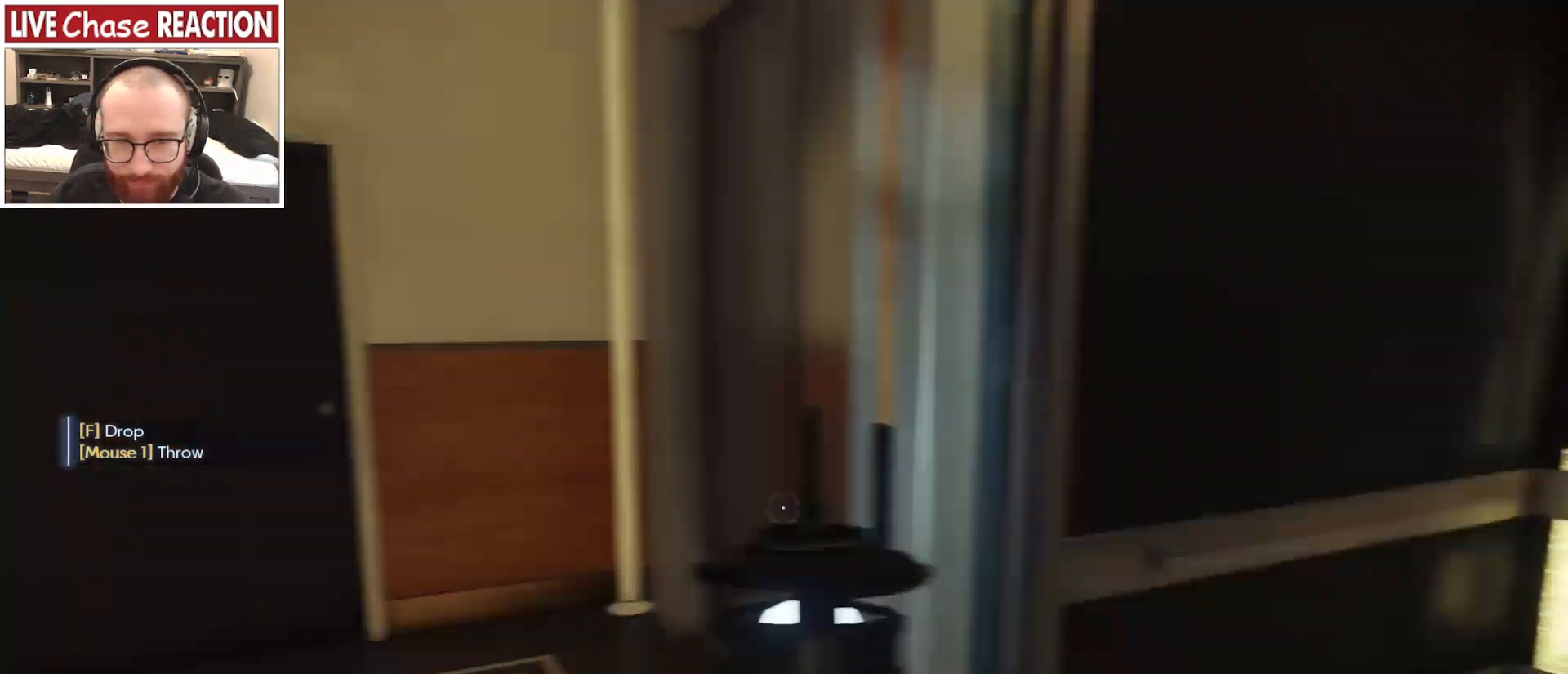
{"keys": ["a"], "mouse": [], "events": [[417, "a", "down"], [483, "w", "up"]]}
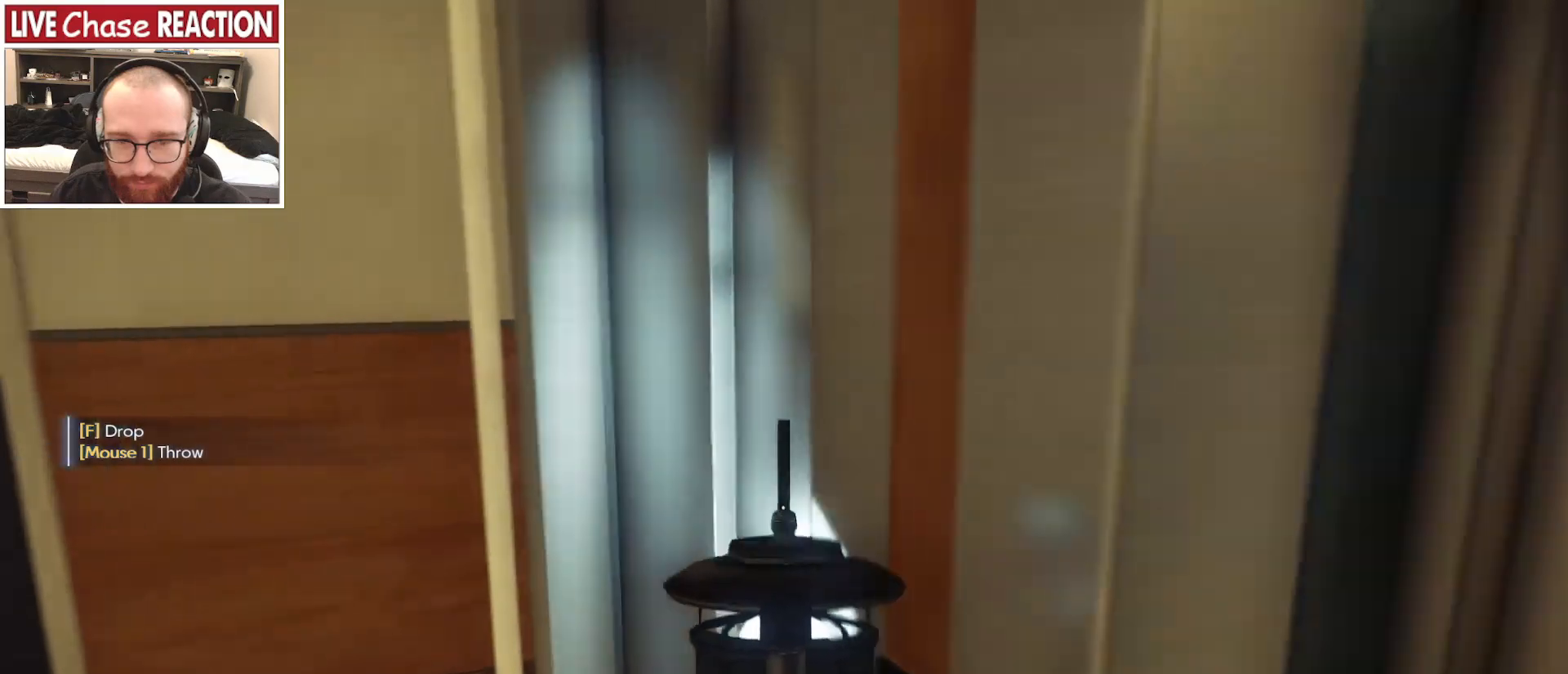
{"keys": ["w"], "mouse": [], "events": [[217, "a", "up"], [233, "d", "down"], [467, "w", "down"], [500, "d", "up"]]}
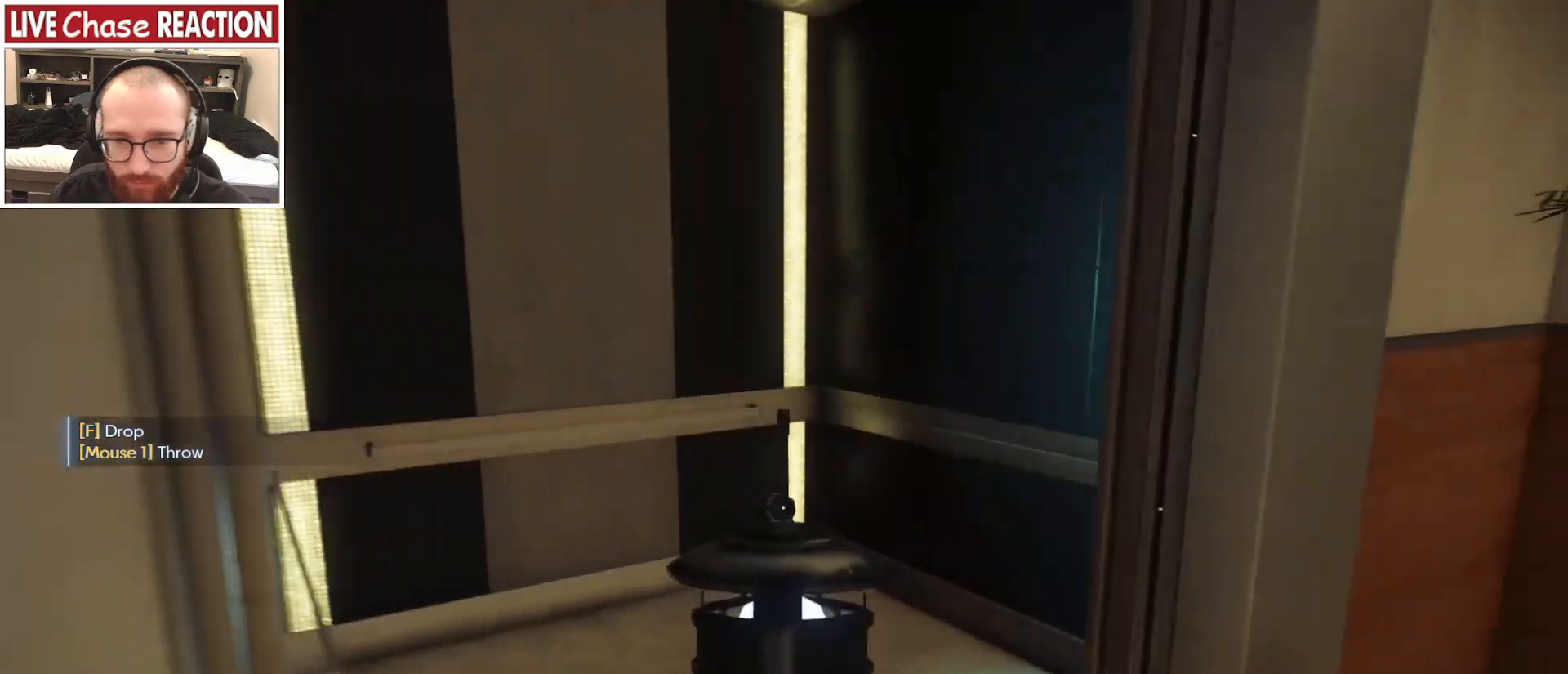
{"keys": ["w"], "mouse": [], "events": []}
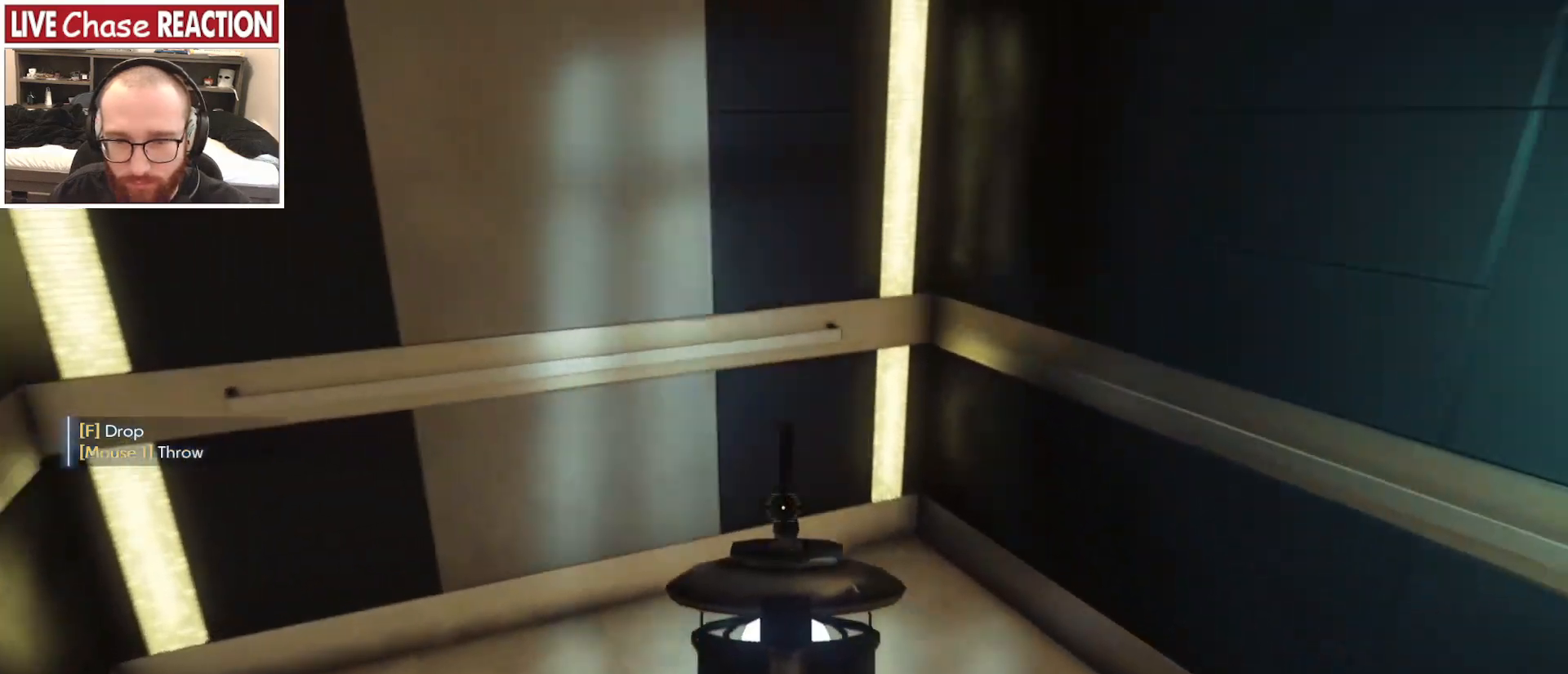
{"keys": [], "mouse": [], "events": [[133, "a", "down"], [167, "f", "down"], [250, "f", "up"], [283, "w", "up"], [383, "a", "up"]]}
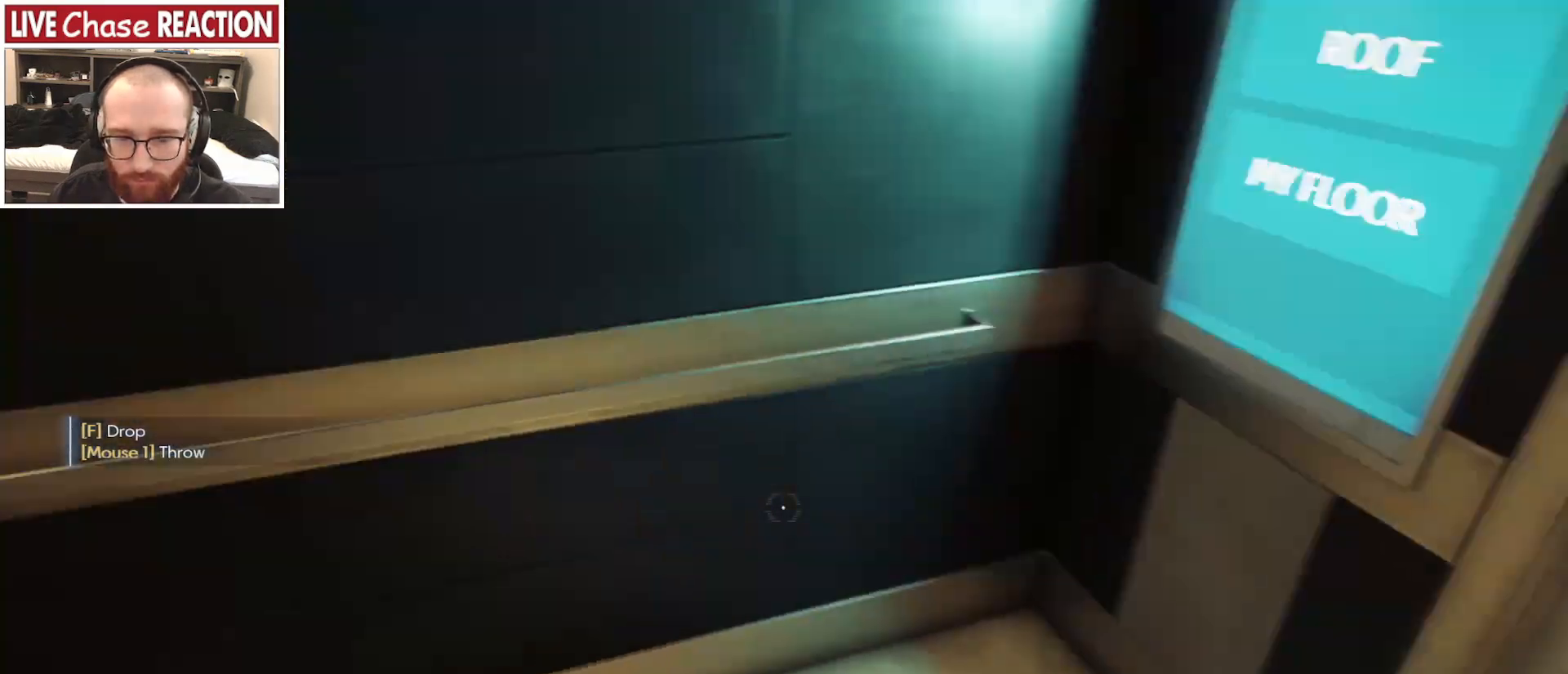
{"keys": [], "mouse": [], "events": []}
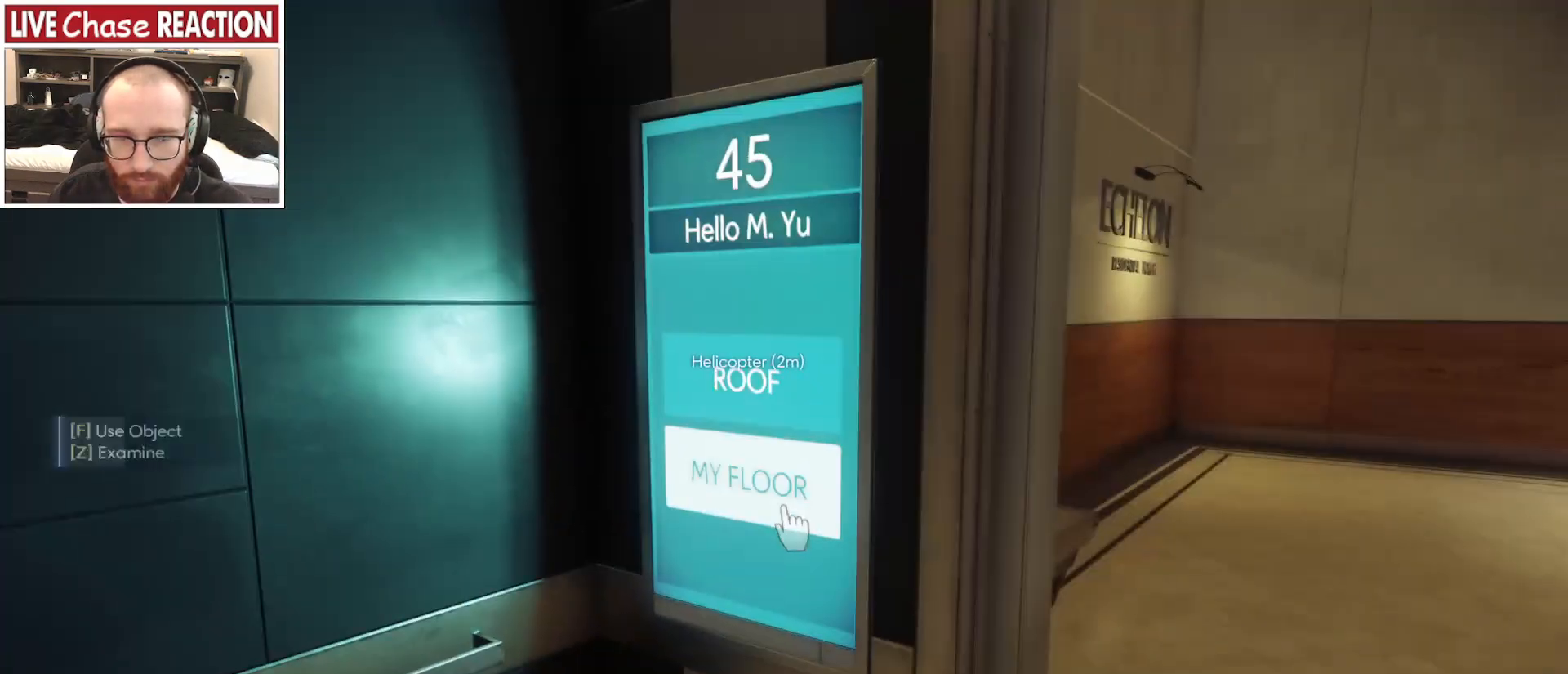
{"keys": [], "mouse": [], "events": [[117, "f", "down"], [217, "f", "up"]]}
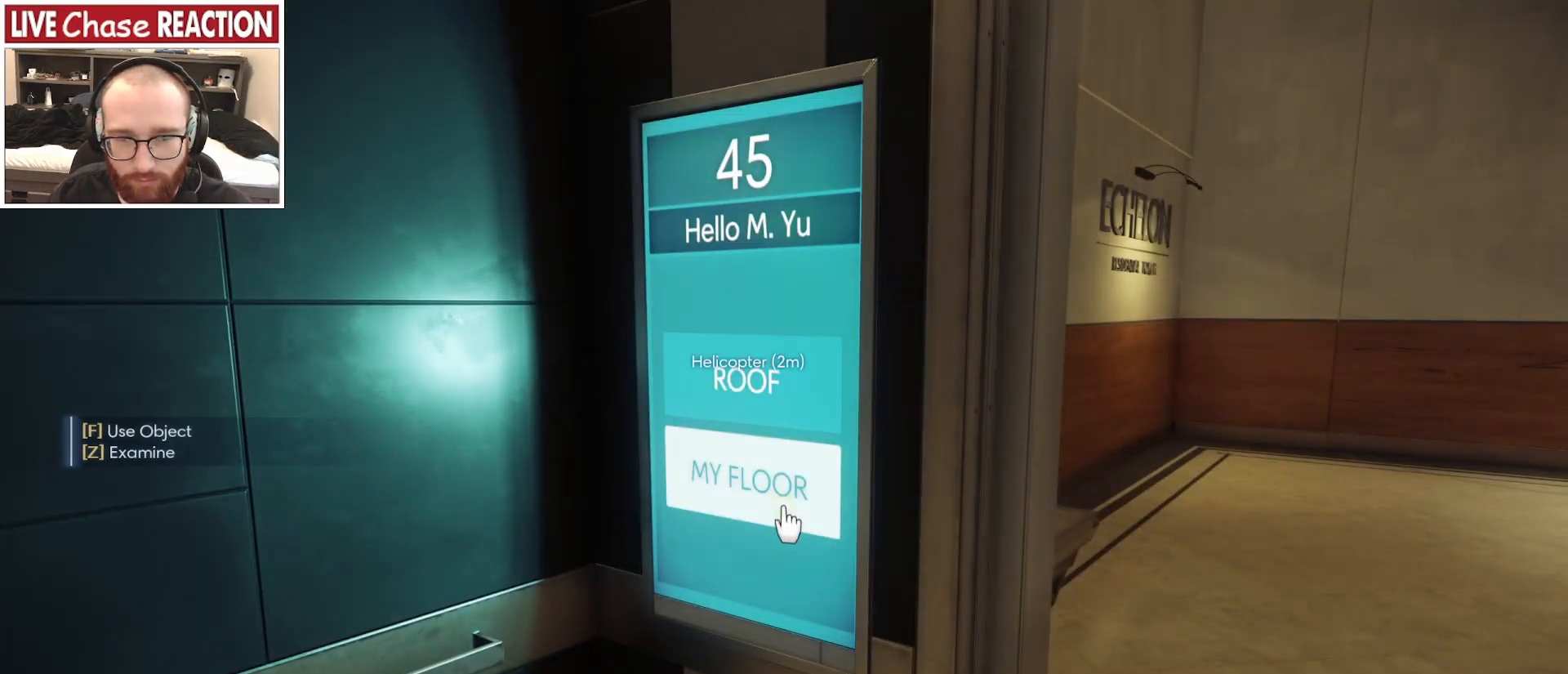
{"keys": [], "mouse": [], "events": [[317, "f", "down"], [417, "f", "up"]]}
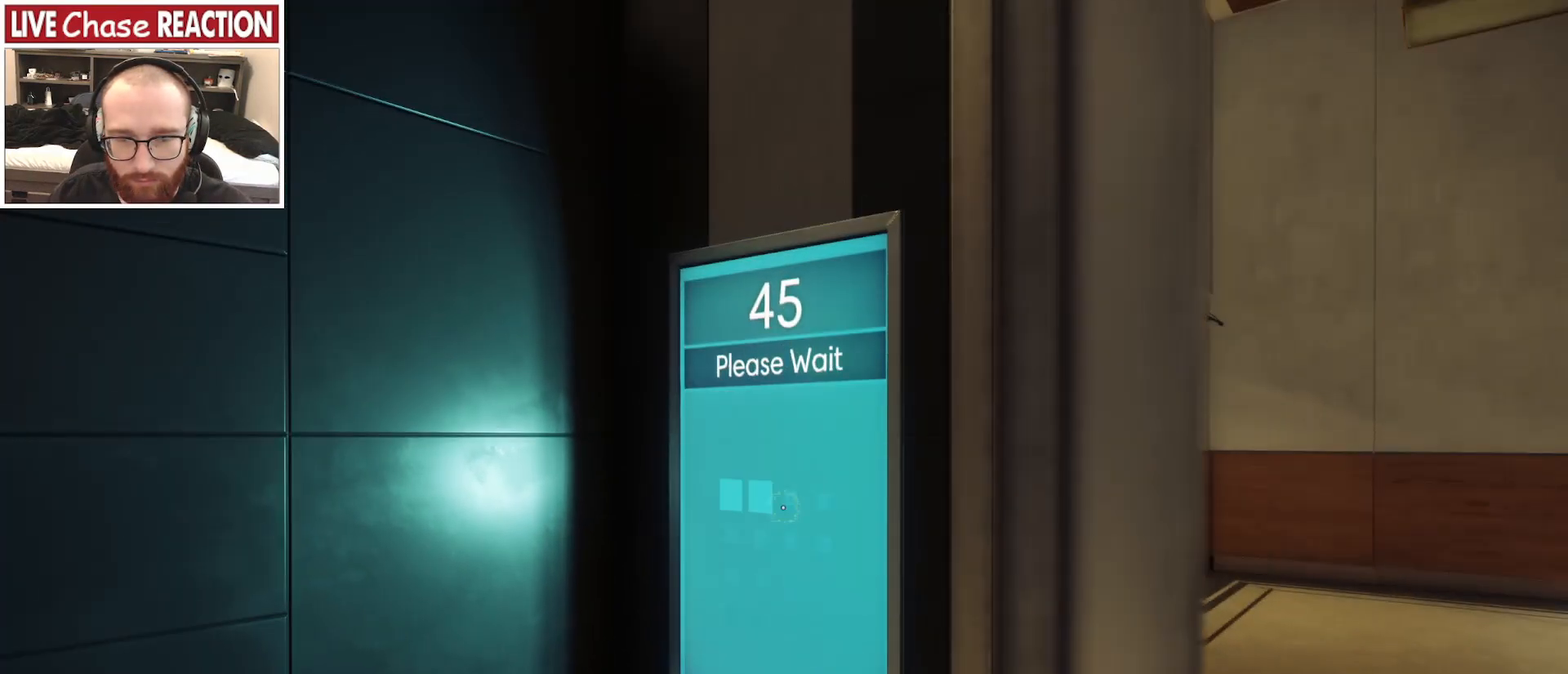
{"keys": [], "mouse": [], "events": [[250, "d", "down"], [500, "d", "up"]]}
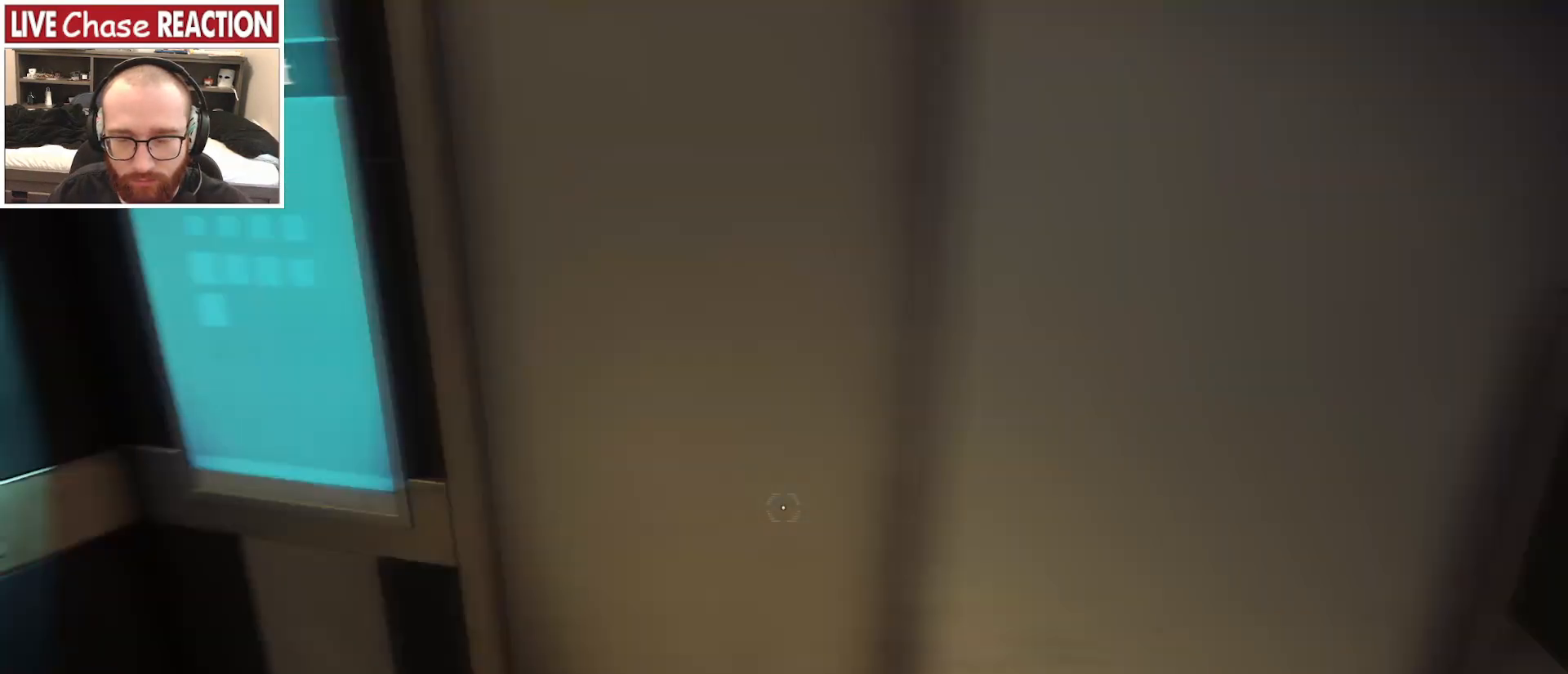
{"keys": ["w"], "mouse": [], "events": [[400, "w", "down"]]}
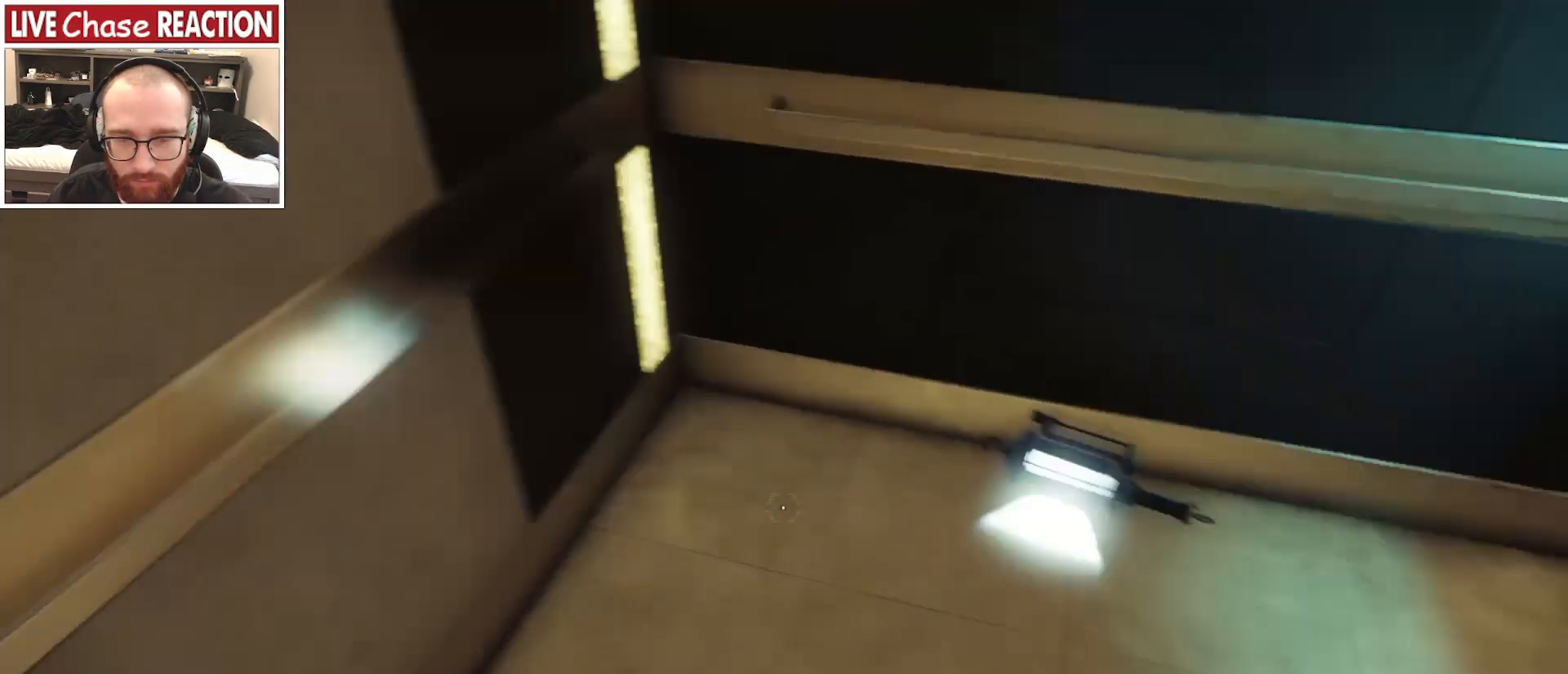
{"keys": [], "mouse": [], "events": [[267, "f", "down"], [300, "w", "up"], [367, "f", "up"]]}
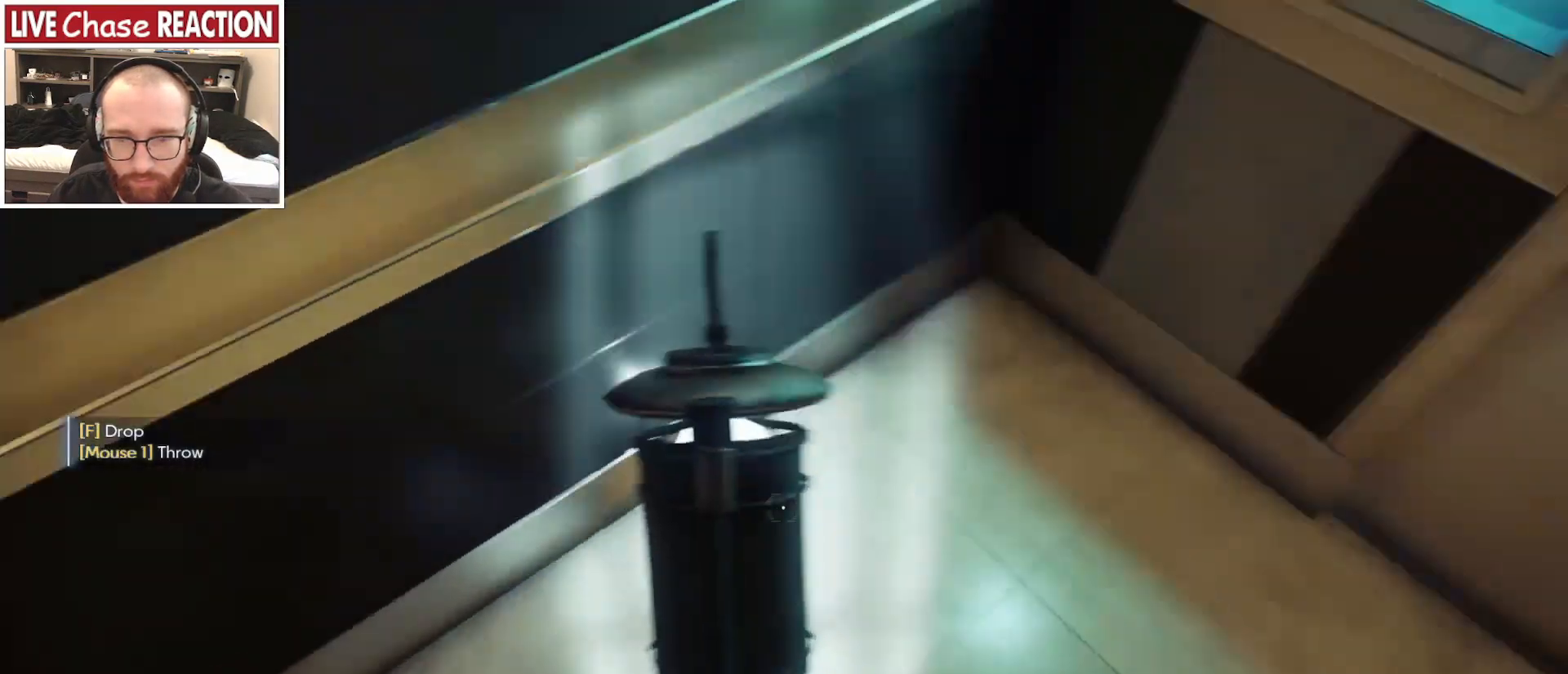
{"keys": [], "mouse": [], "events": [[17, "s", "down"], [317, "s", "up"]]}
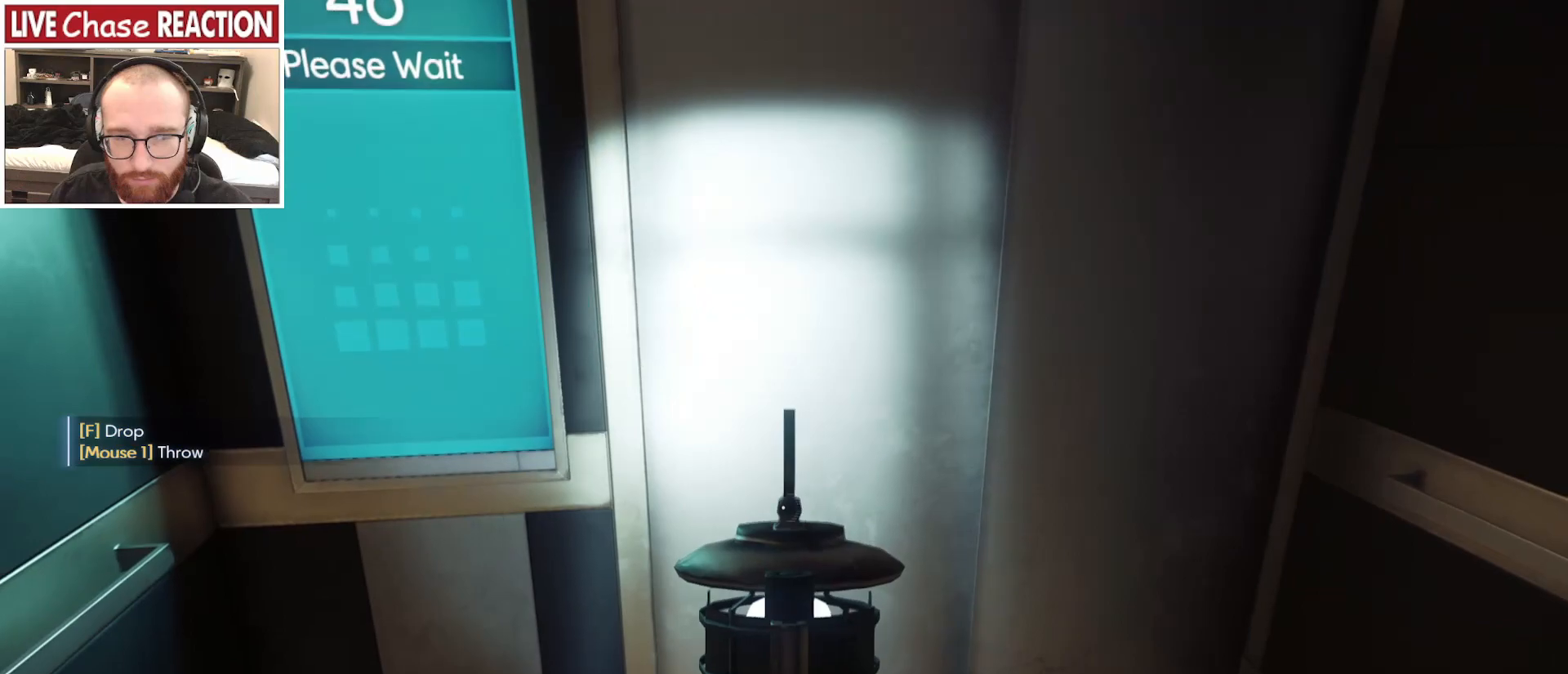
{"keys": [], "mouse": [], "events": []}
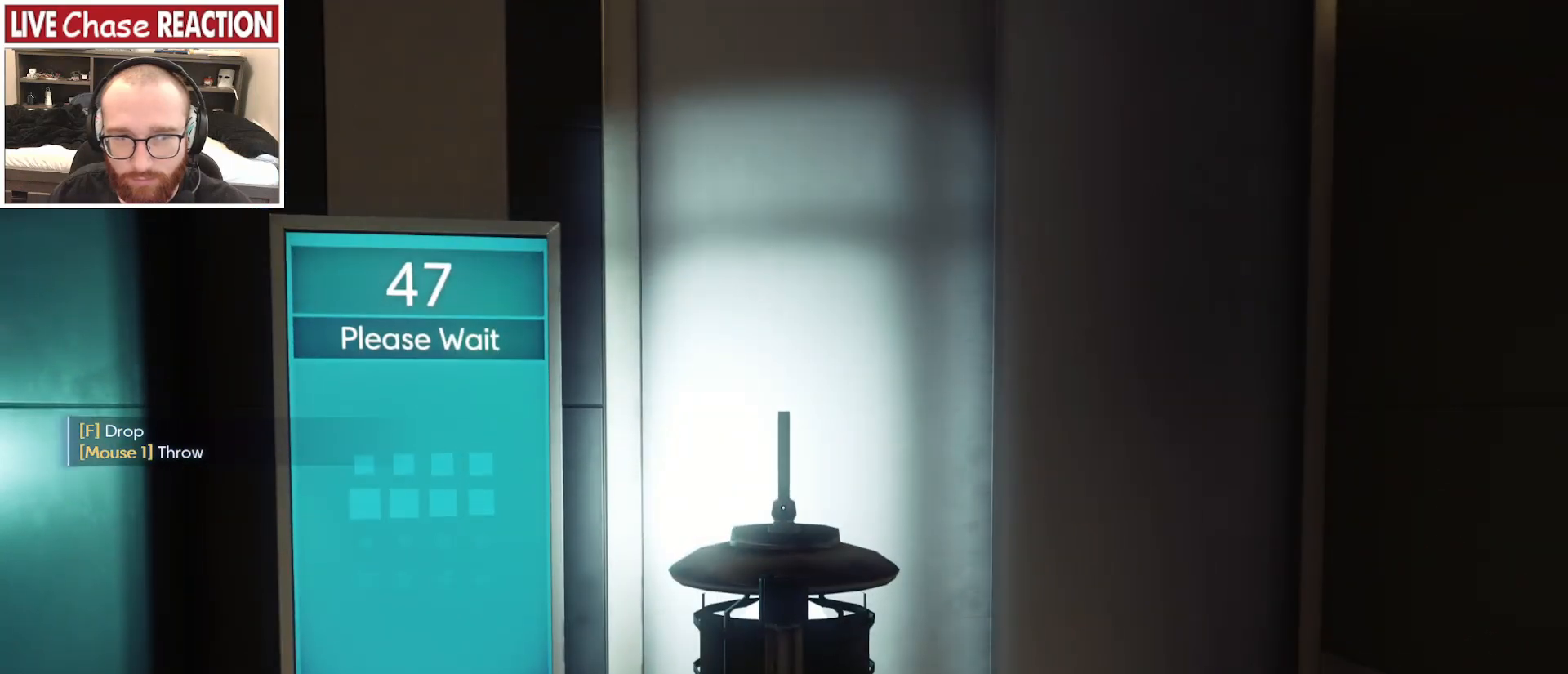
{"keys": [], "mouse": [], "events": []}
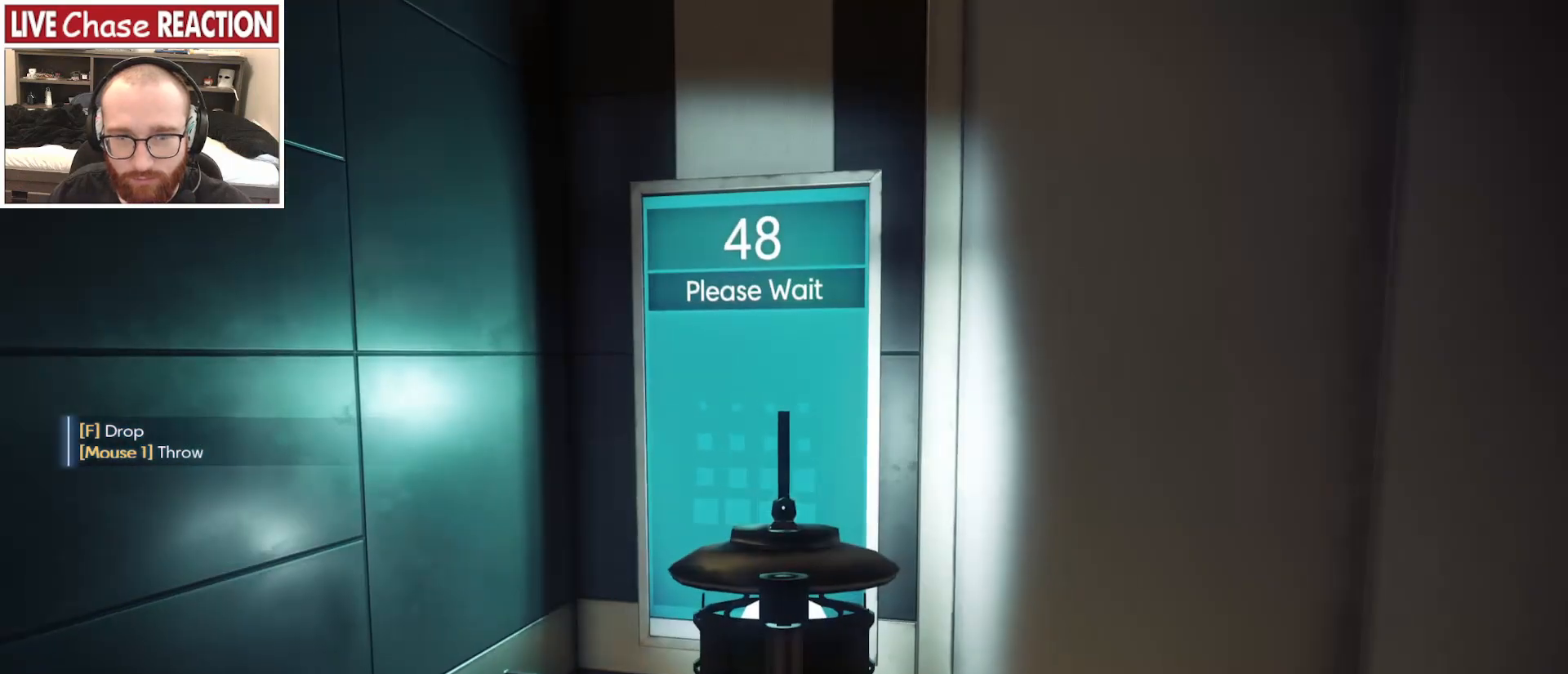
{"keys": [], "mouse": [], "events": []}
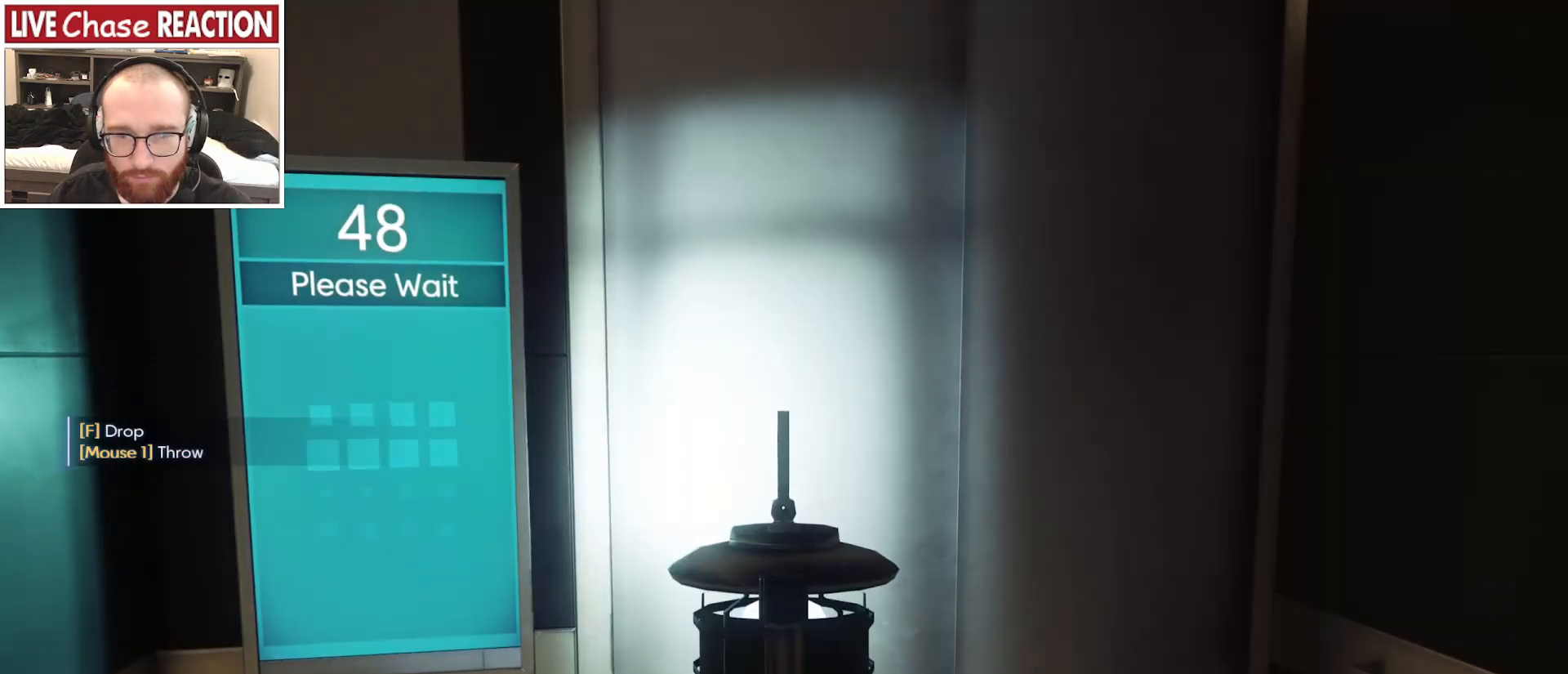
{"keys": [], "mouse": [], "events": []}
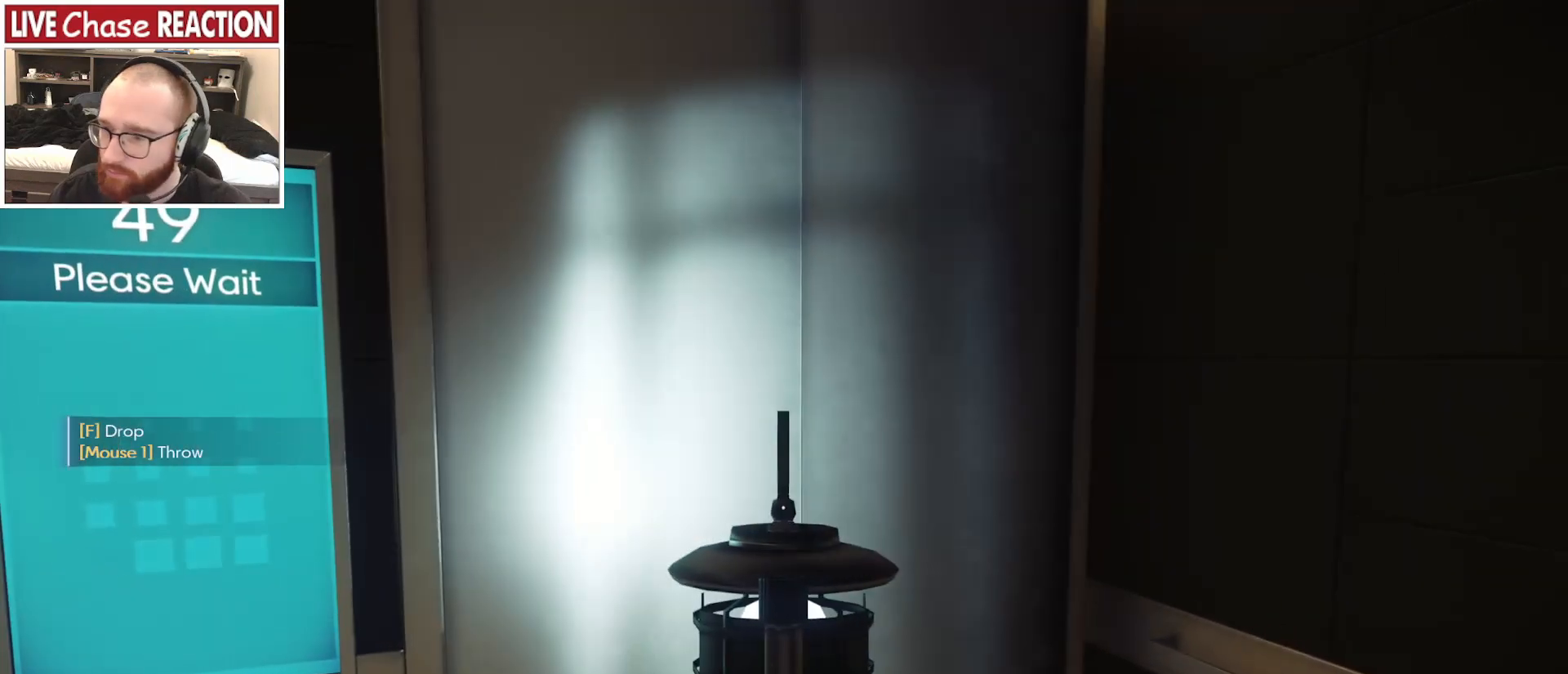
{"keys": [], "mouse": [], "events": []}
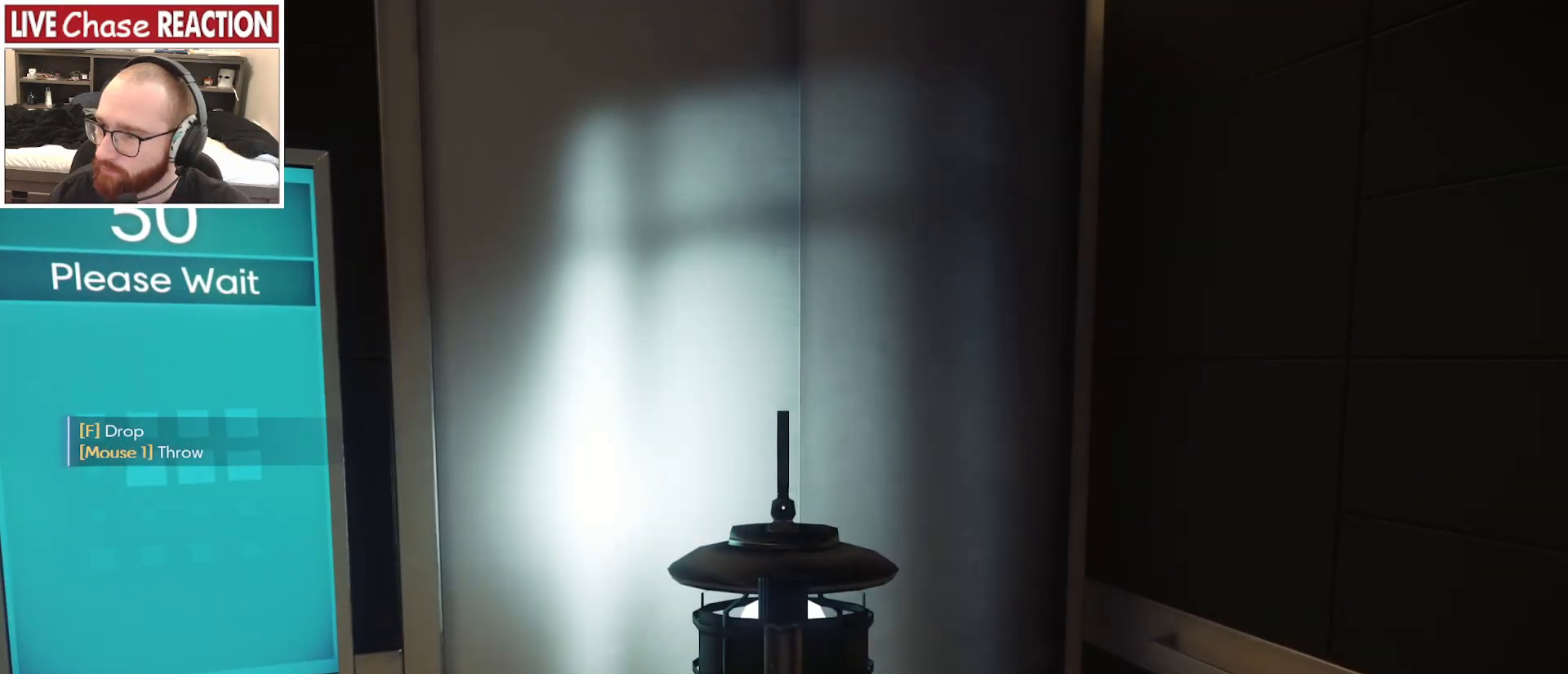
{"keys": [], "mouse": [], "events": []}
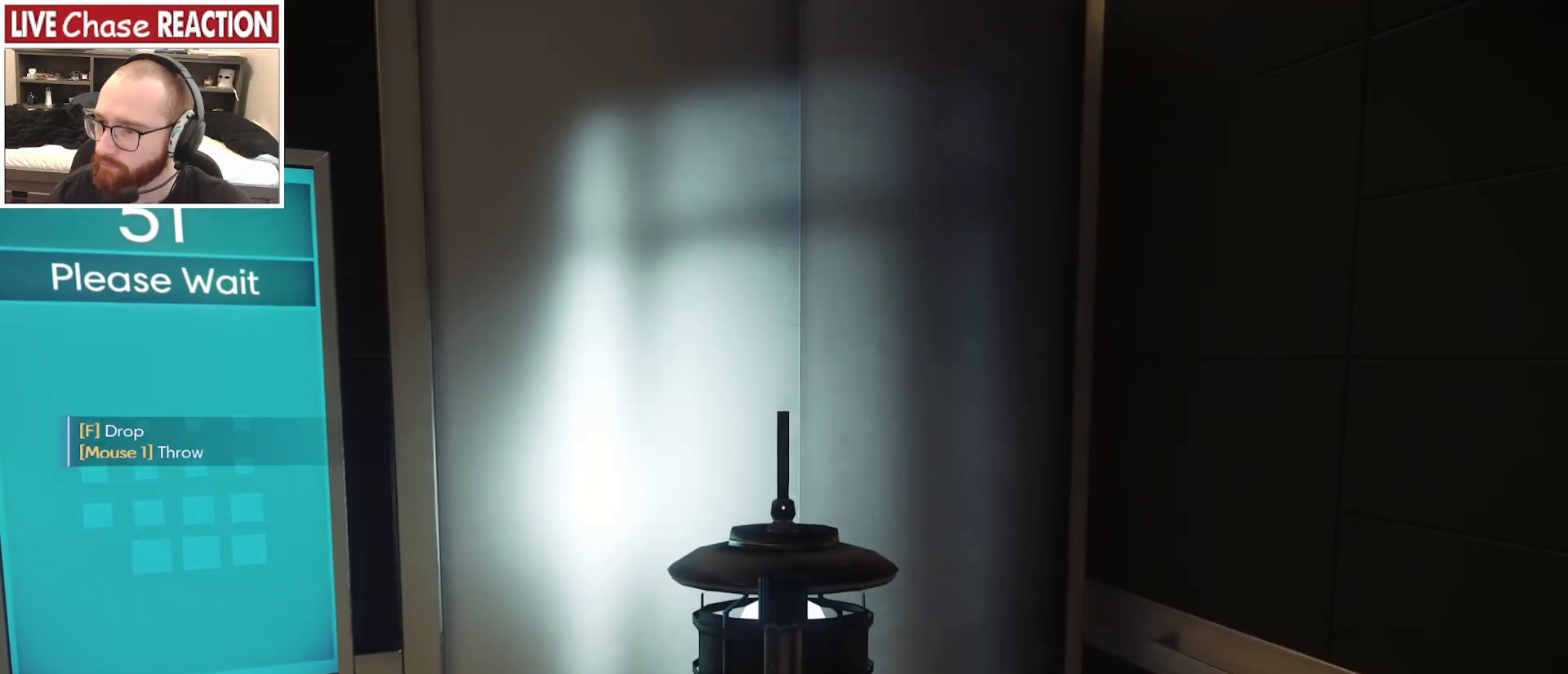
{"keys": [], "mouse": [], "events": []}
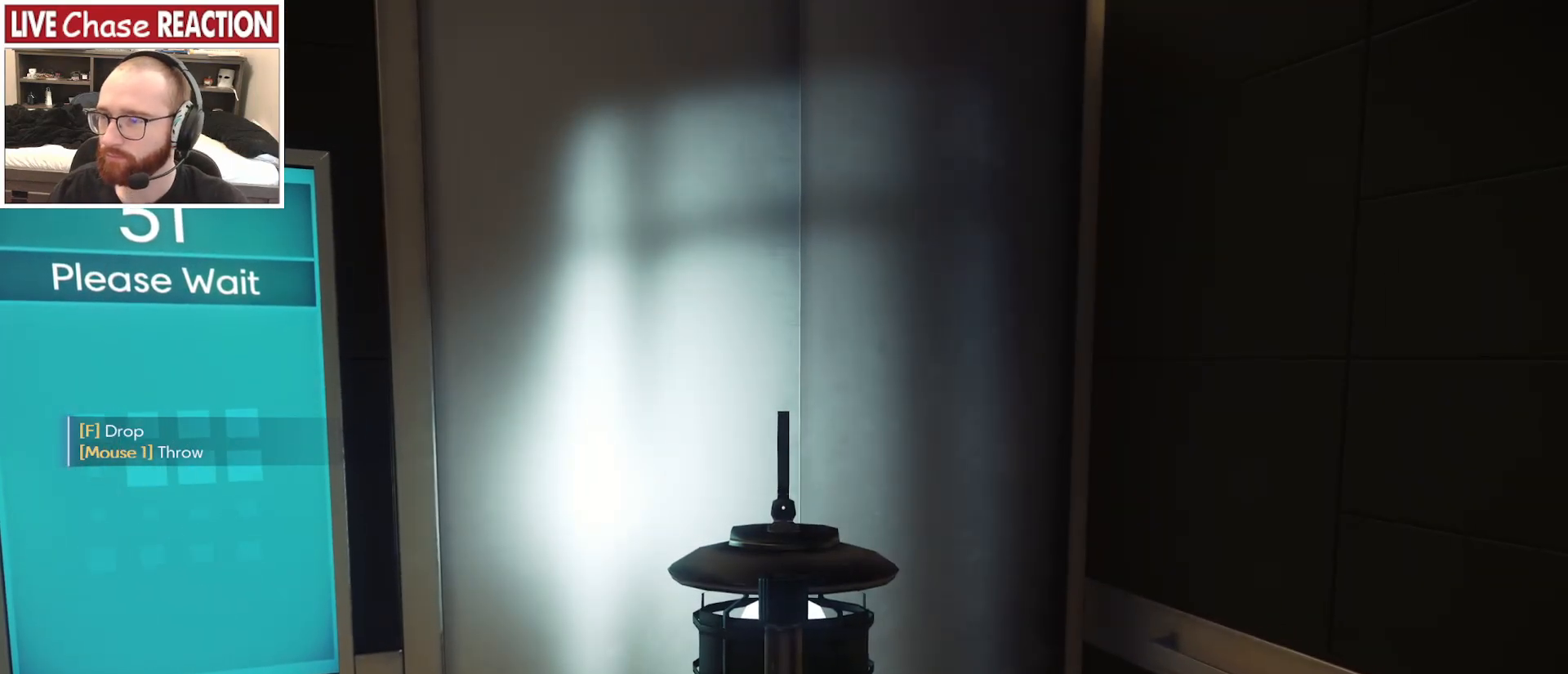
{"keys": [], "mouse": [], "events": []}
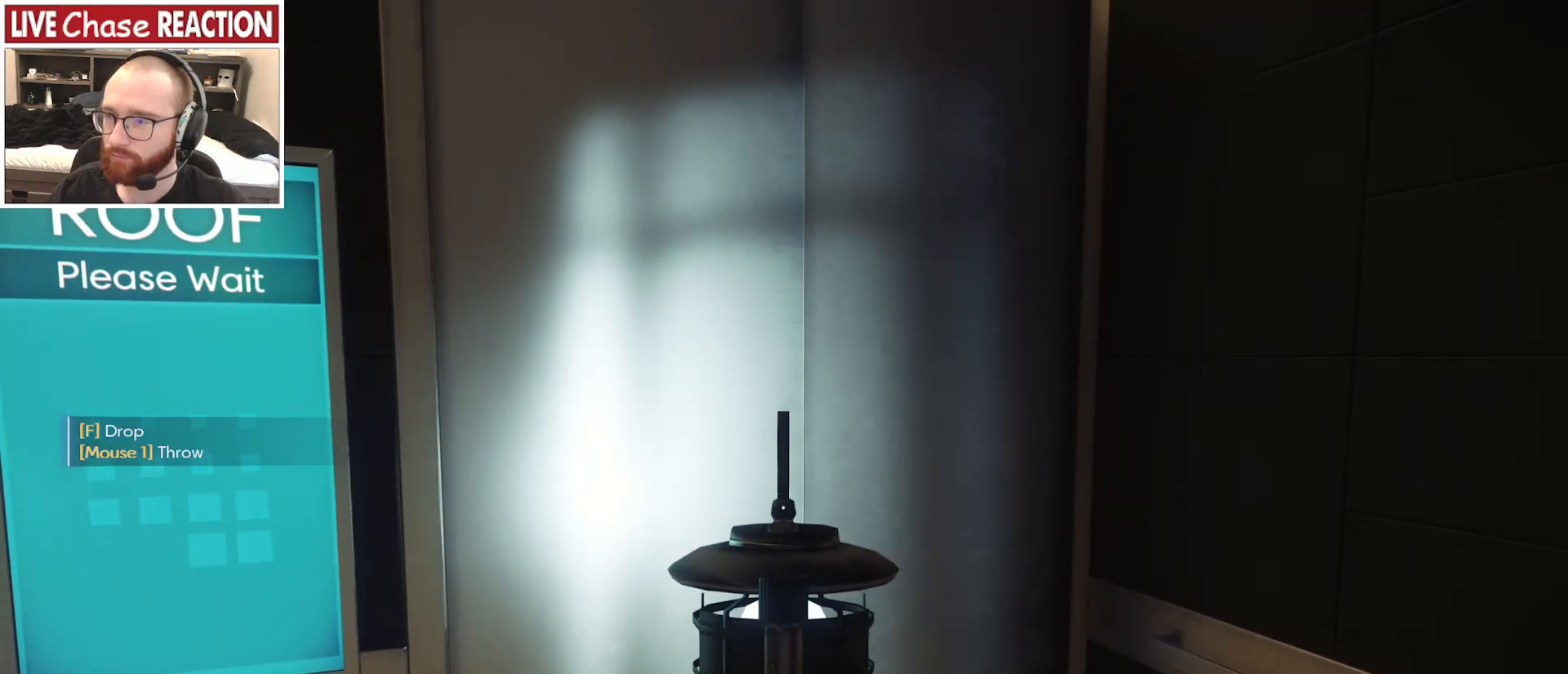
{"keys": [], "mouse": [], "events": []}
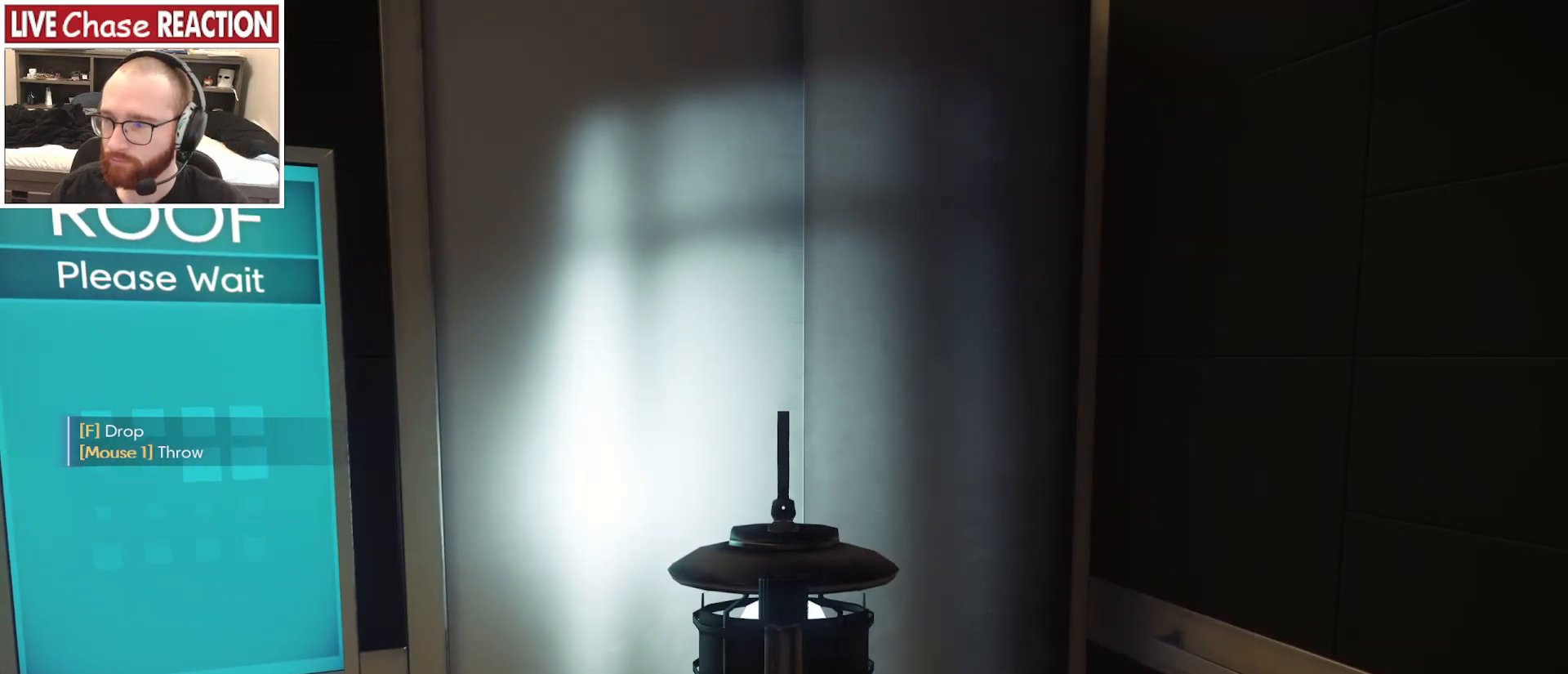
{"keys": [], "mouse": [], "events": [[17, "d", "down"], [217, "d", "up"]]}
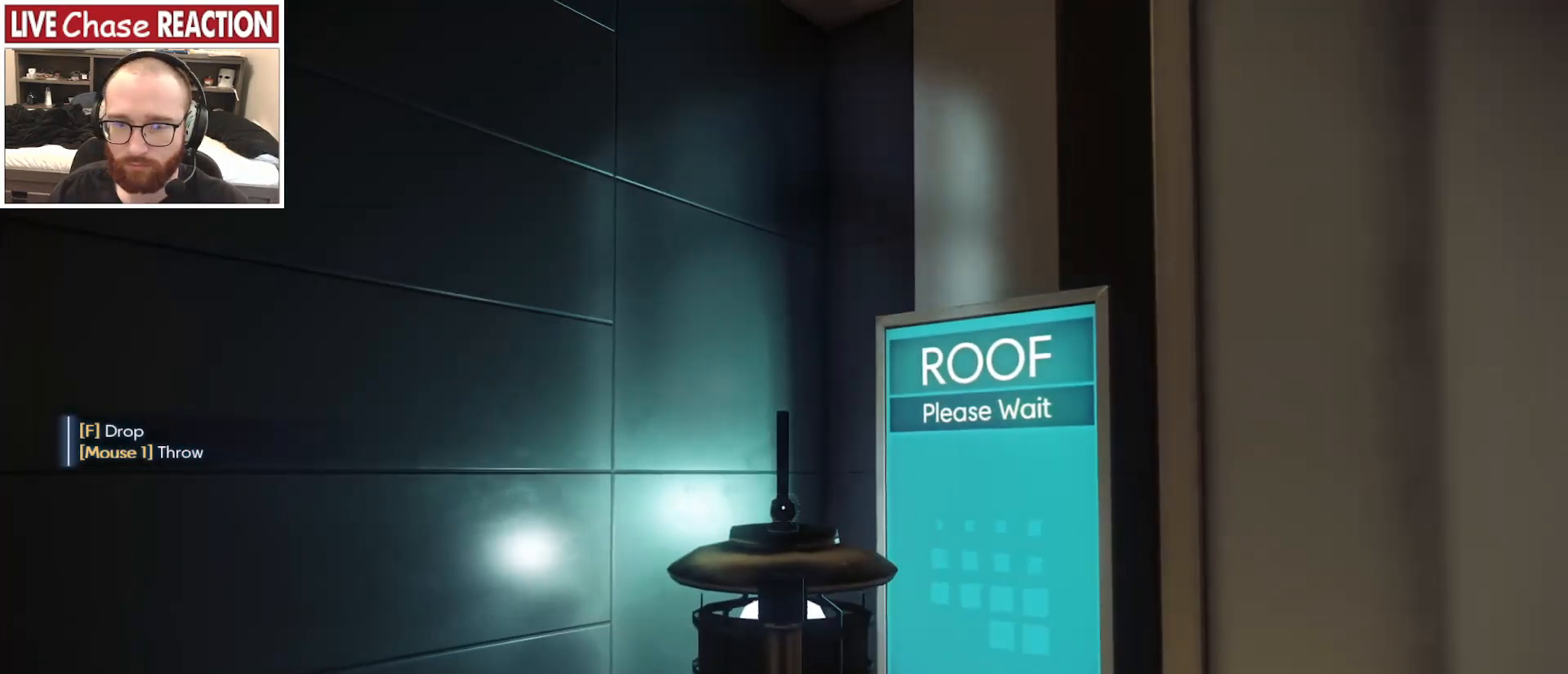
{"keys": ["w"], "mouse": [], "events": [[500, "w", "down"]]}